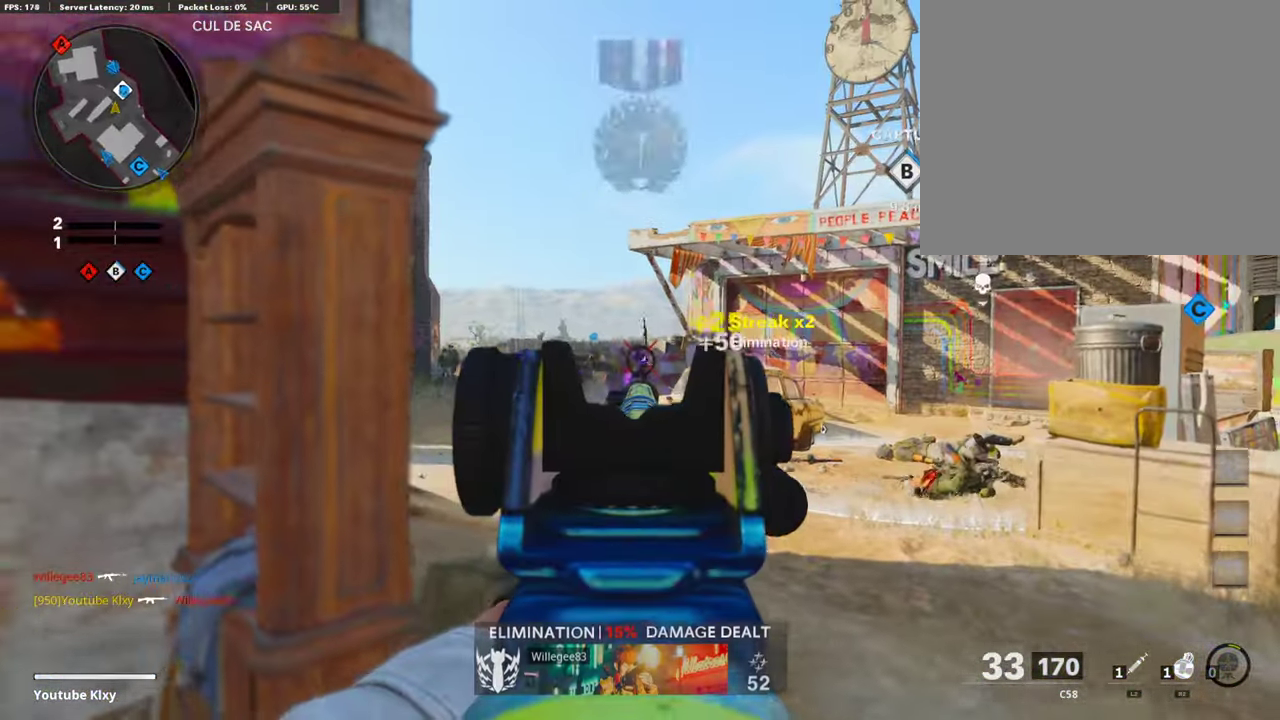
Gameplay with a controller (PlayStation layout); each line is a JSON object with the inputs held at the frame after it (dt_ms = milliseconds from this image to that frame). "events" lists button and stick changes between this image and that frame as [ms after this image, input, new state], when the widget could be followed in between.
{"dt_ms": 303, "buttons": ["L1", "R1"], "left_stick": "right", "right_stick": "center", "events": [[152, "R1", "up"], [168, "left_stick", "center"], [236, "left_stick", "right"], [286, "R1", "down"]]}
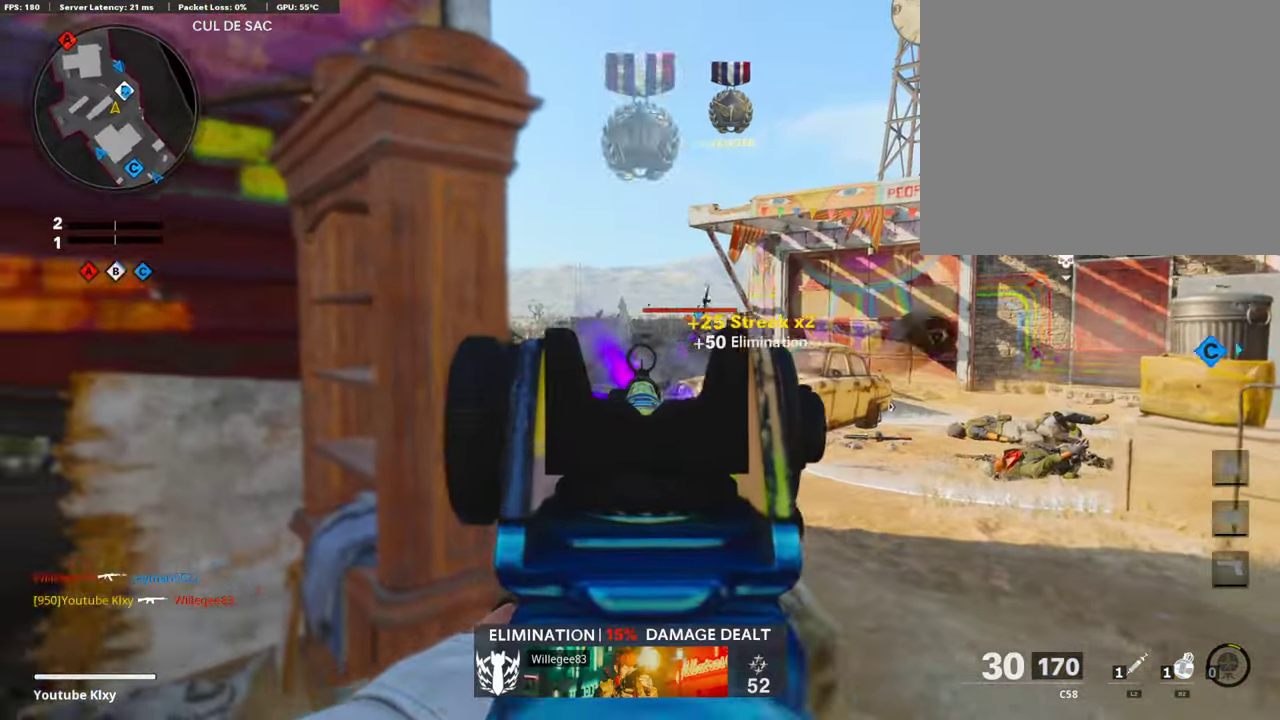
{"dt_ms": 690, "buttons": ["L1", "R1"], "left_stick": "down-left", "right_stick": "right", "events": [[67, "right_stick", "right"], [151, "left_stick", "center"], [202, "left_stick", "left"], [320, "left_stick", "down-left"], [404, "right_stick", "center"], [572, "right_stick", "right"]]}
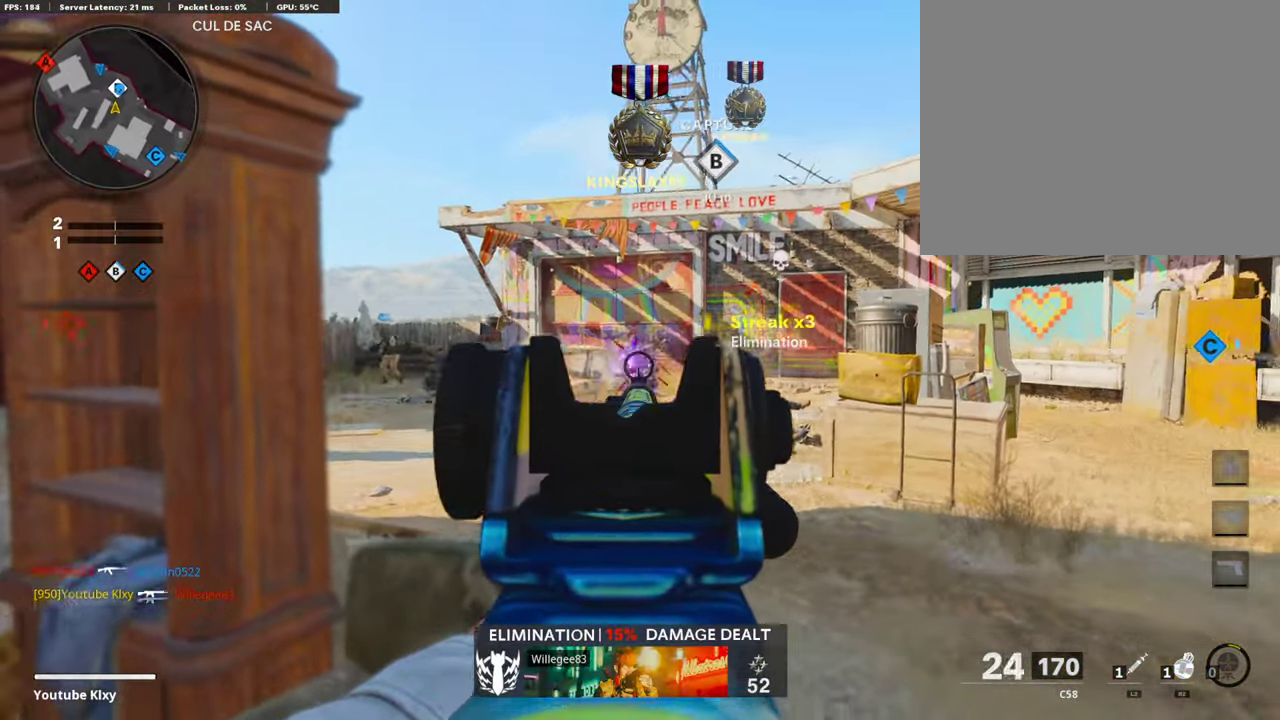
{"dt_ms": 303, "buttons": [], "left_stick": "down-left", "right_stick": "center", "events": [[286, "L1", "up"], [286, "R1", "up"], [286, "right_stick", "center"]]}
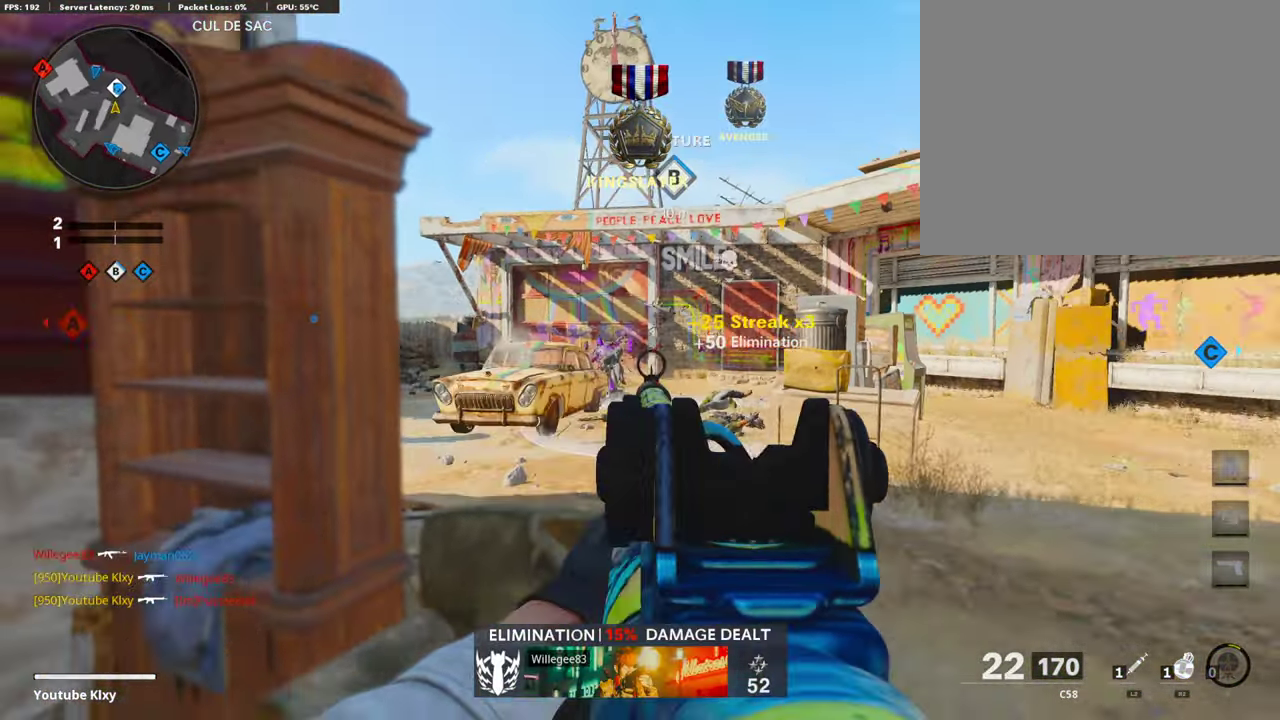
{"dt_ms": 908, "buttons": ["L1"], "left_stick": "right", "right_stick": "center", "events": [[33, "right_stick", "left"], [151, "right_stick", "center"], [235, "left_stick", "right"], [706, "L1", "down"]]}
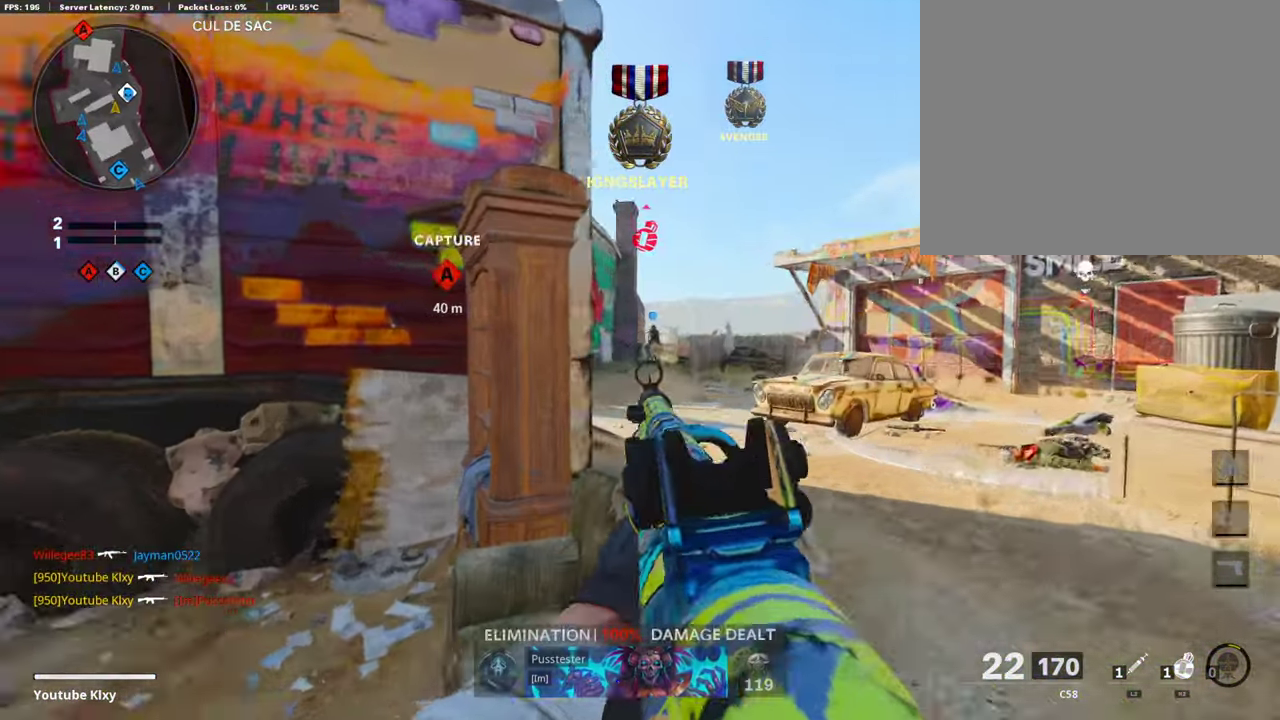
{"dt_ms": 303, "buttons": ["L1", "R1"], "left_stick": "left", "right_stick": "center", "events": [[101, "left_stick", "center"], [168, "R1", "down"], [168, "left_stick", "left"]]}
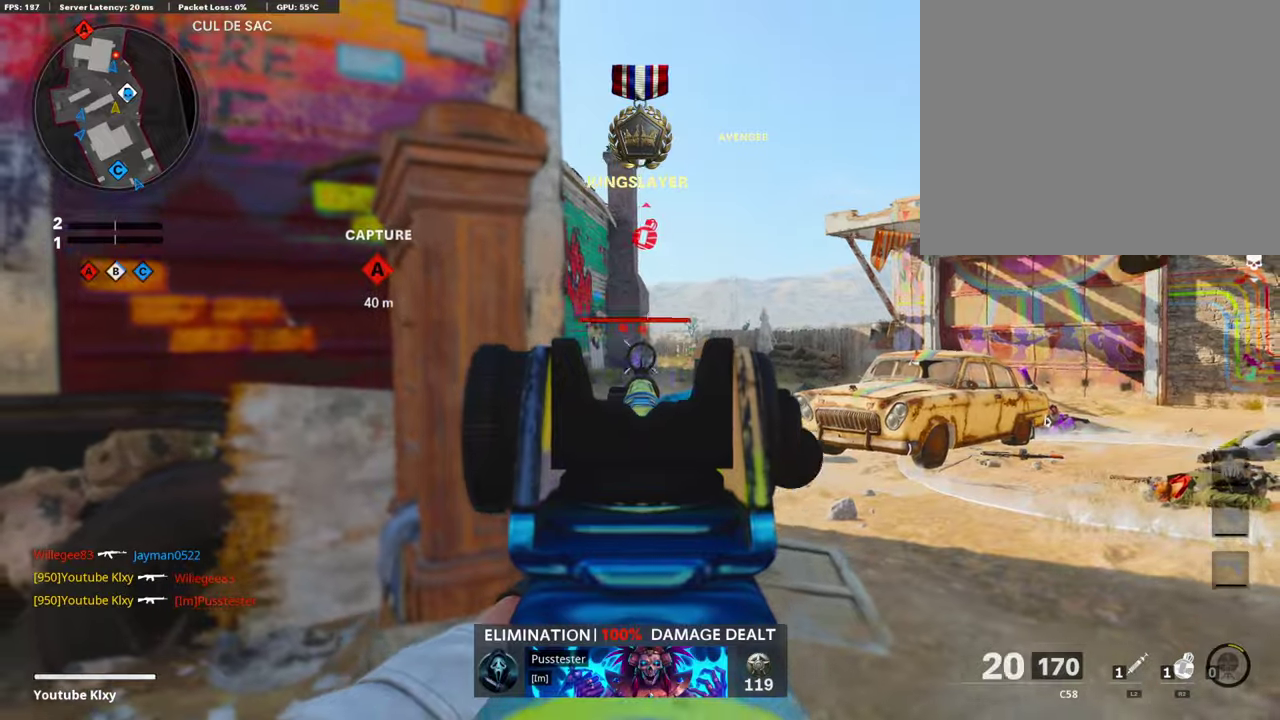
{"dt_ms": 689, "buttons": ["L1", "R1"], "left_stick": "right", "right_stick": "center", "events": [[319, "left_stick", "right"], [487, "left_stick", "up-right"], [538, "left_stick", "left"], [656, "left_stick", "right"]]}
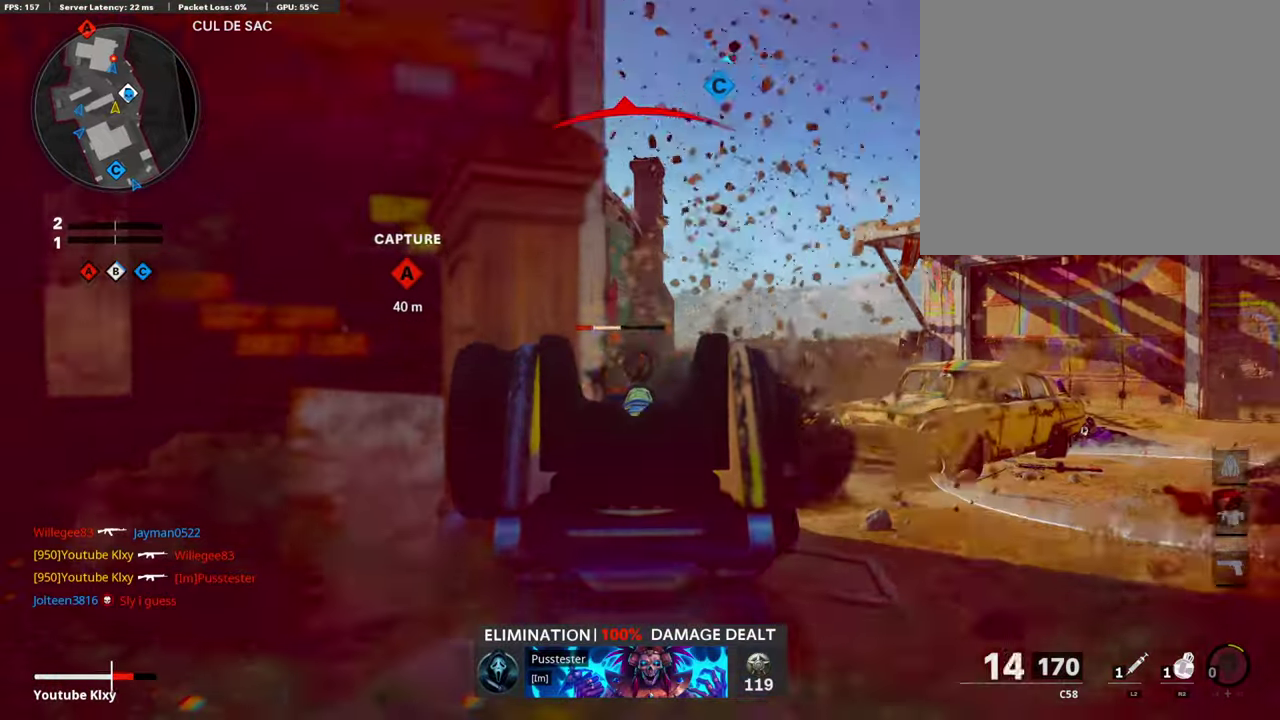
{"dt_ms": 303, "buttons": ["L1", "R1"], "left_stick": "right", "right_stick": "center", "events": []}
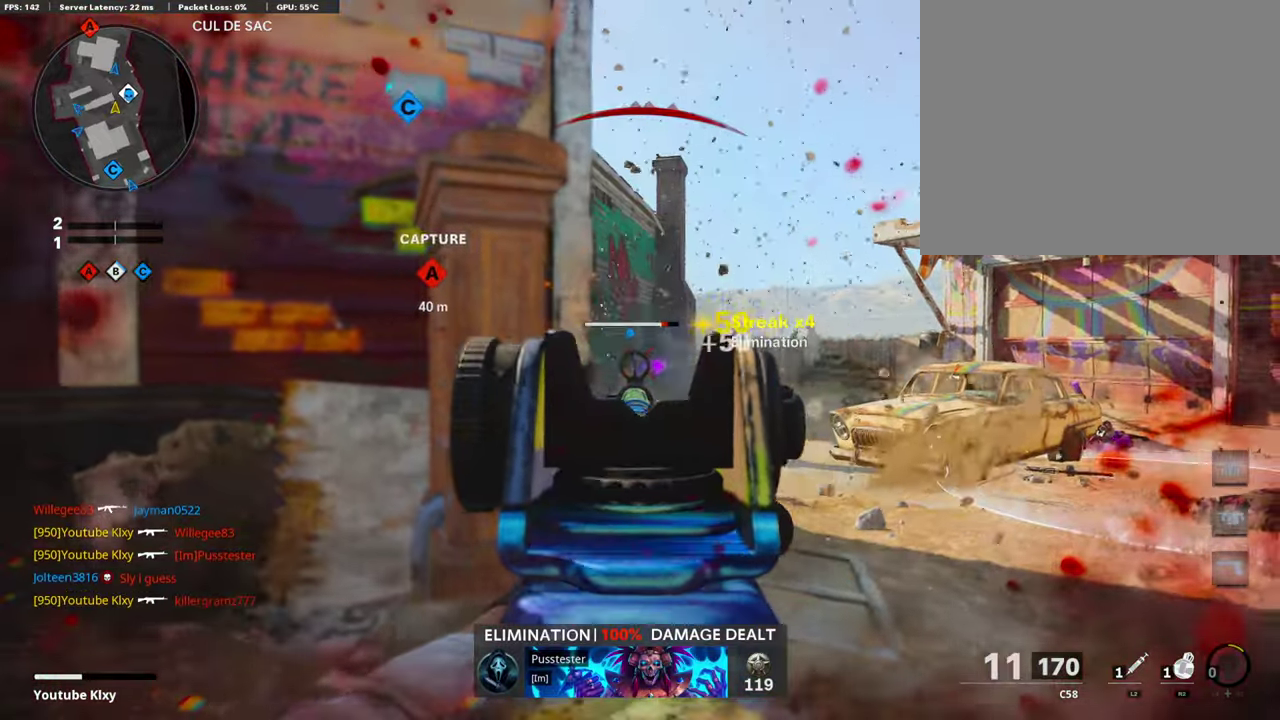
{"dt_ms": 606, "buttons": ["L1", "R1"], "left_stick": "left", "right_stick": "center", "events": [[135, "left_stick", "left"]]}
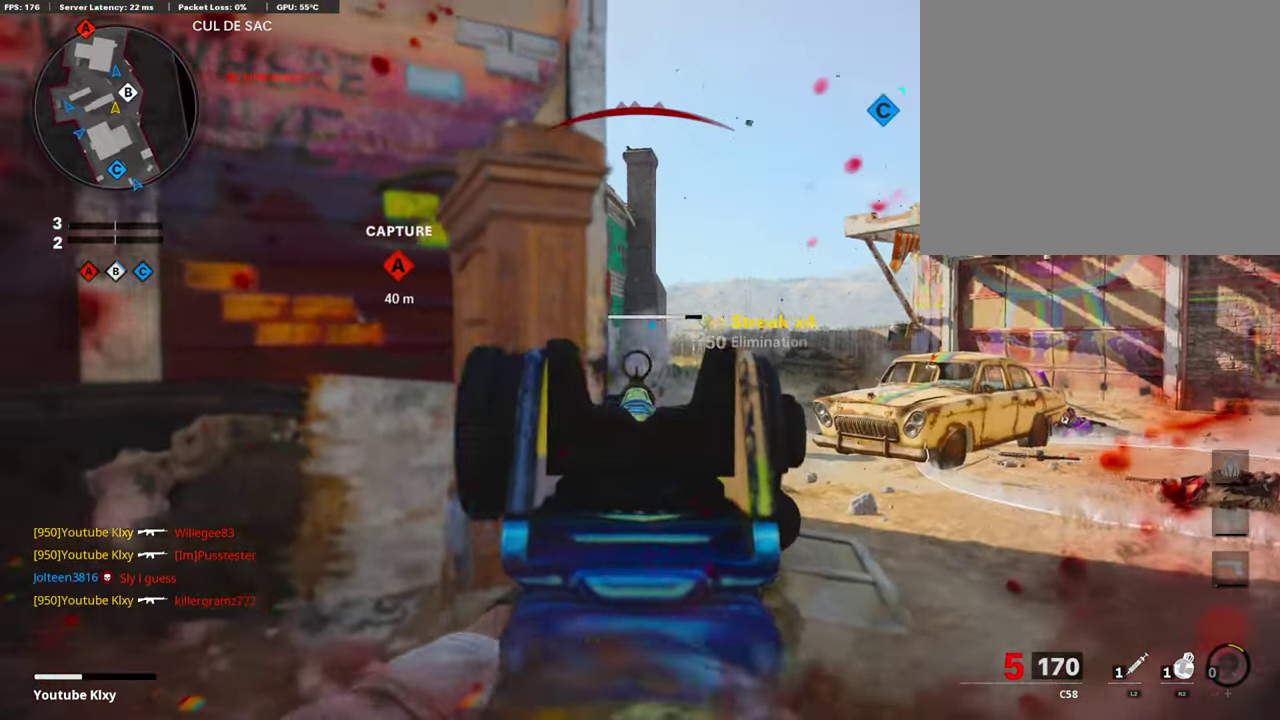
{"dt_ms": 387, "buttons": [], "left_stick": "up", "right_stick": "center", "events": [[84, "L1", "up"], [84, "R1", "up"], [84, "right_stick", "left"], [101, "L2", "down"], [134, "left_stick", "up-left"], [252, "left_stick", "up"], [269, "L2", "up"], [269, "right_stick", "down-left"], [319, "right_stick", "center"]]}